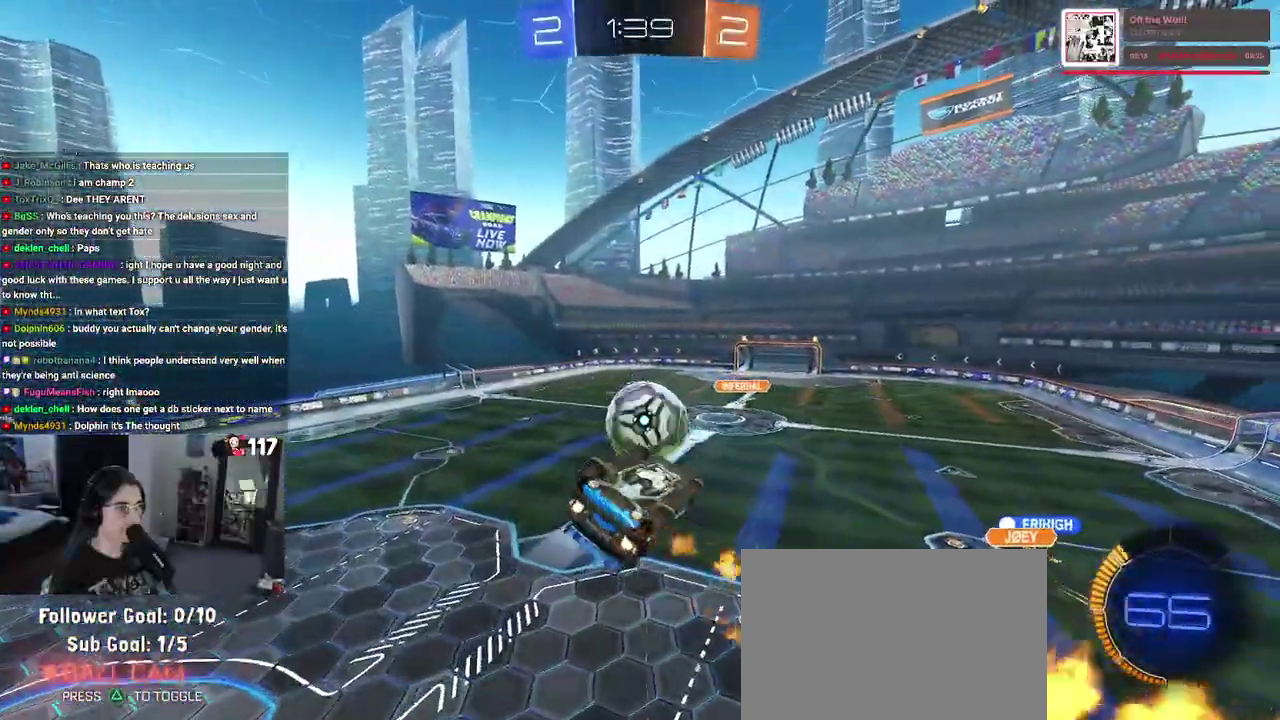
Gameplay with a controller (PlayStation layout); each line is a JSON object with the inputs held at the frame after it. "events" lists button and stick changes between this image and that frame as [ms after this image, input, new state], when the widget could be followed in between. Not read: START.
{"buttons": ["L1", "R2"], "left_stick": "center", "right_stick": "center"}
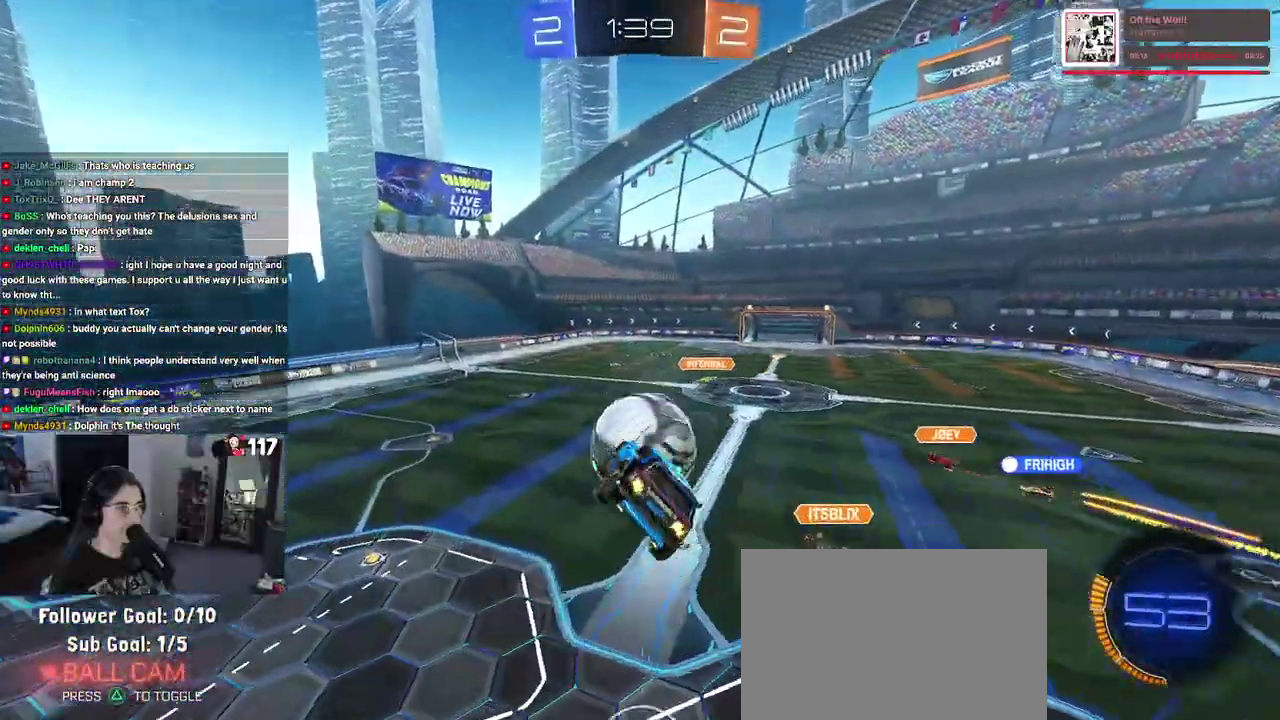
{"buttons": ["R2"], "left_stick": "center", "right_stick": "center", "events": [[33, "left_stick", "left"], [50, "L1", "up"], [167, "left_stick", "center"], [217, "left_stick", "up"], [317, "left_stick", "center"]]}
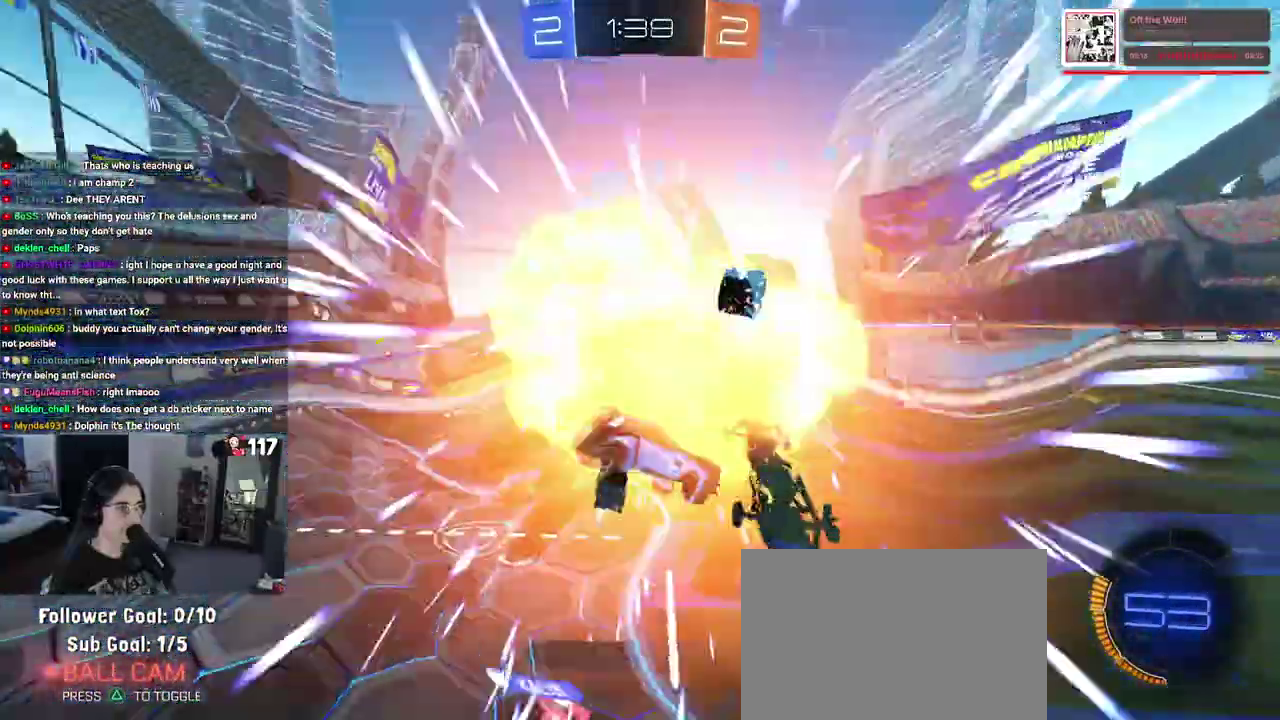
{"buttons": ["R2"], "left_stick": "center", "right_stick": "center", "events": [[83, "left_stick", "down-right"], [217, "left_stick", "center"]]}
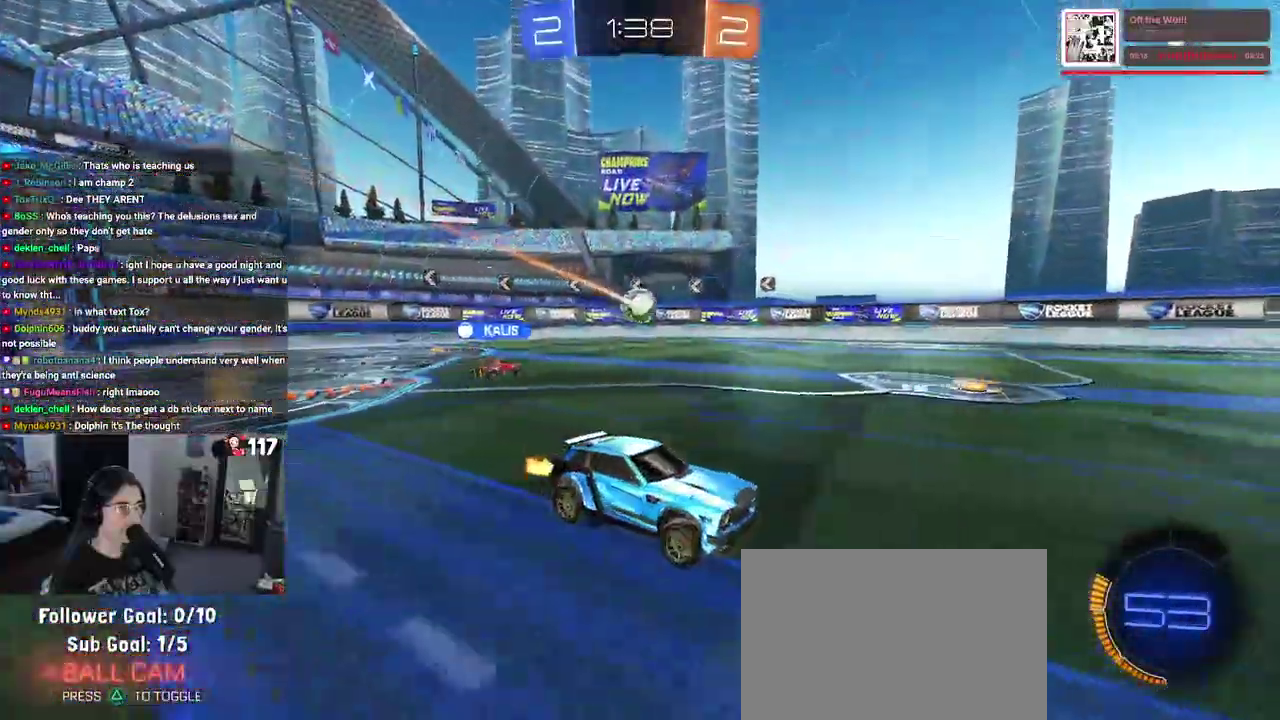
{"buttons": ["R1", "R2"], "left_stick": "up-left", "right_stick": "center", "events": [[17, "R1", "down"], [50, "TRIANGLE", "down"], [117, "left_stick", "up-left"], [183, "TRIANGLE", "up"], [183, "left_stick", "left"], [467, "left_stick", "up-left"]]}
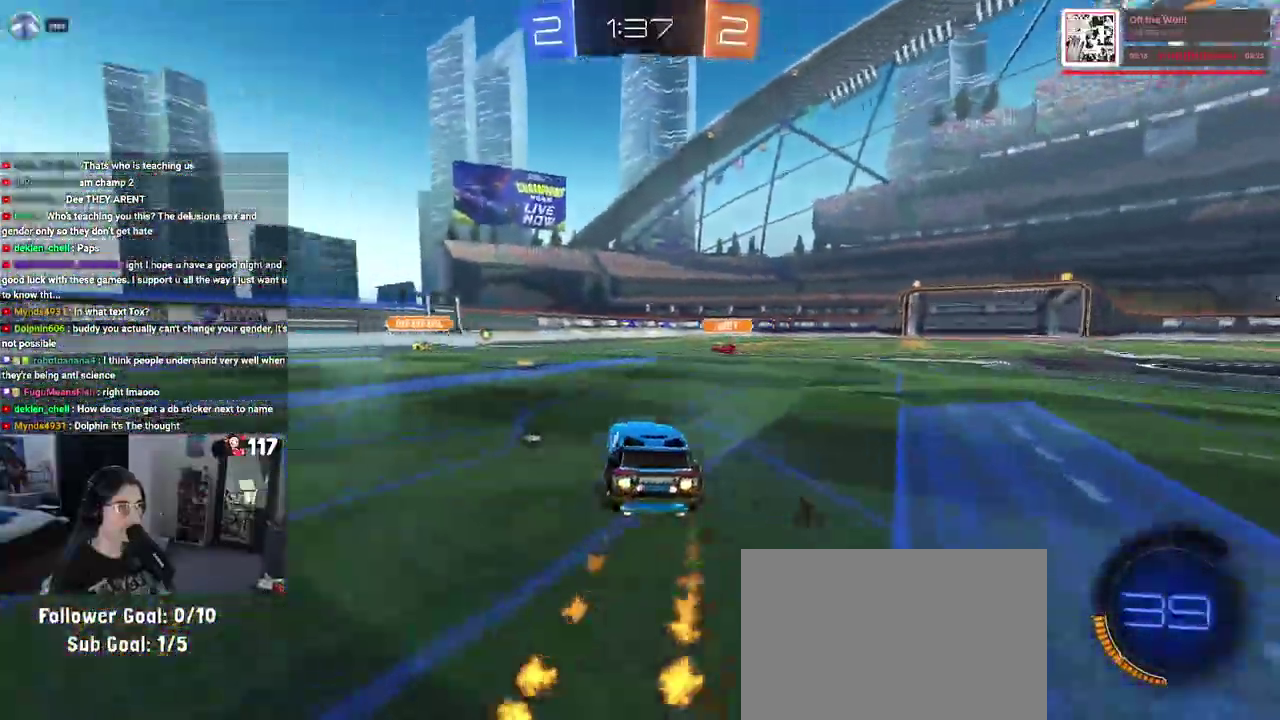
{"buttons": ["R1", "R2"], "left_stick": "center", "right_stick": "center", "events": [[33, "left_stick", "up"], [250, "left_stick", "up-left"], [433, "left_stick", "center"]]}
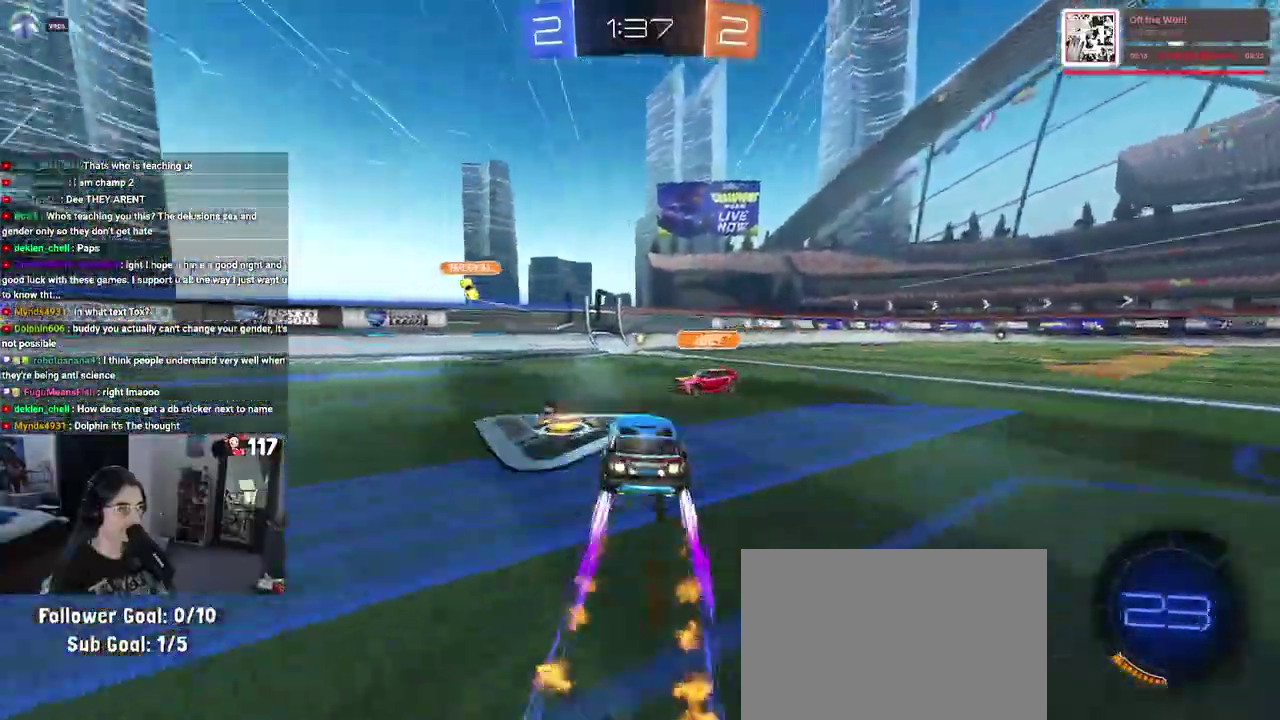
{"buttons": ["R2"], "left_stick": "center", "right_stick": "center", "events": [[433, "R1", "up"]]}
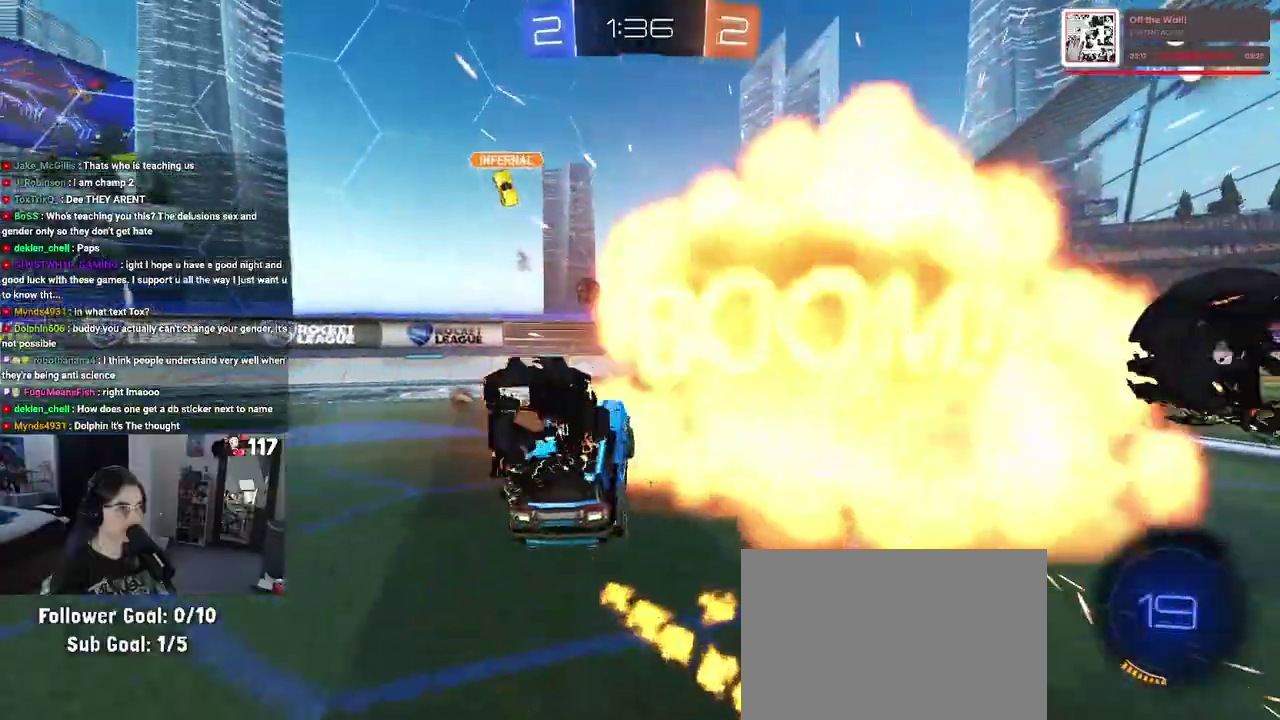
{"buttons": ["R2"], "left_stick": "center", "right_stick": "center", "events": [[83, "left_stick", "left"], [150, "left_stick", "center"], [217, "L1", "down"], [217, "left_stick", "right"], [267, "L1", "up"], [383, "left_stick", "center"]]}
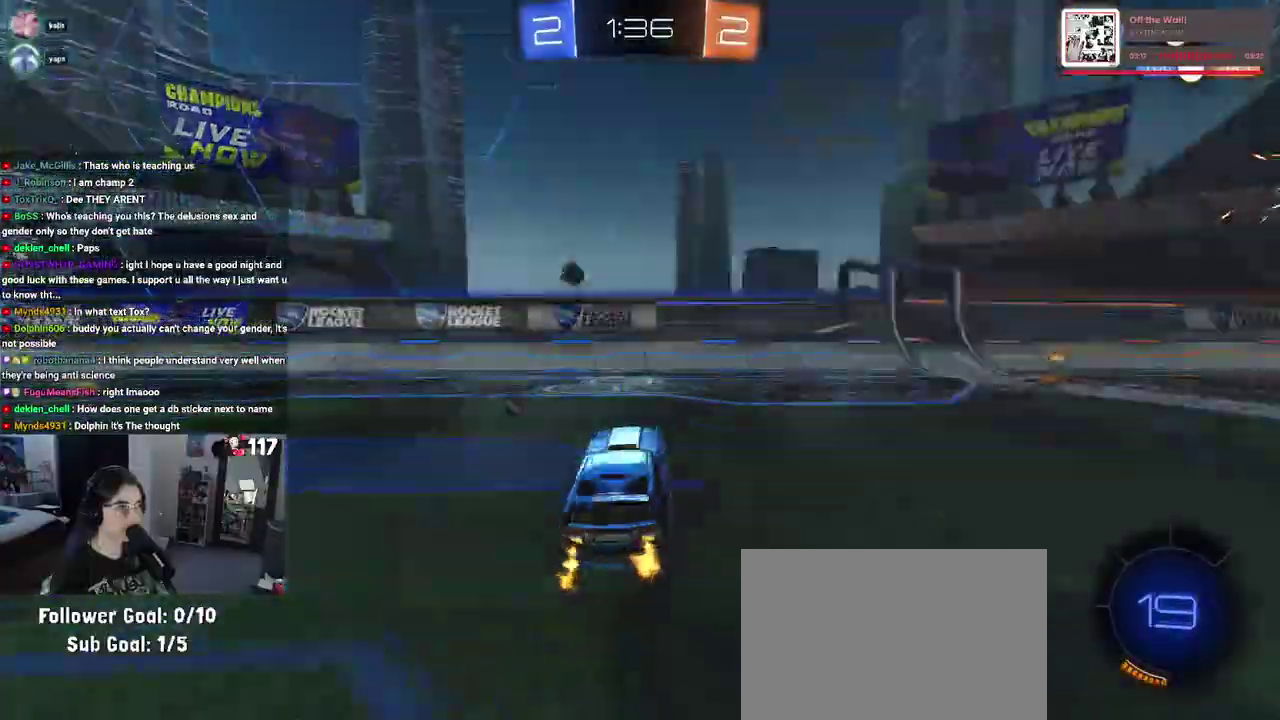
{"buttons": ["R2"], "left_stick": "up-right", "right_stick": "center"}
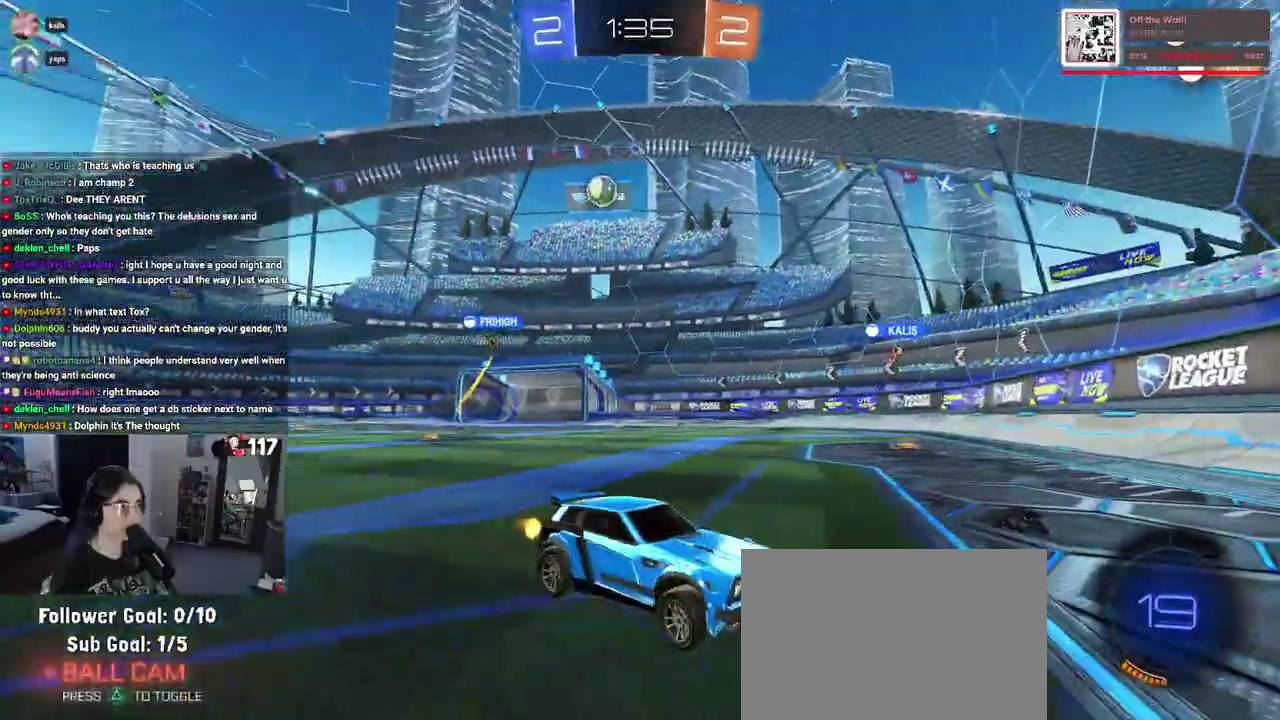
{"buttons": ["R2"], "left_stick": "right", "right_stick": "center", "events": [[17, "left_stick", "right"]]}
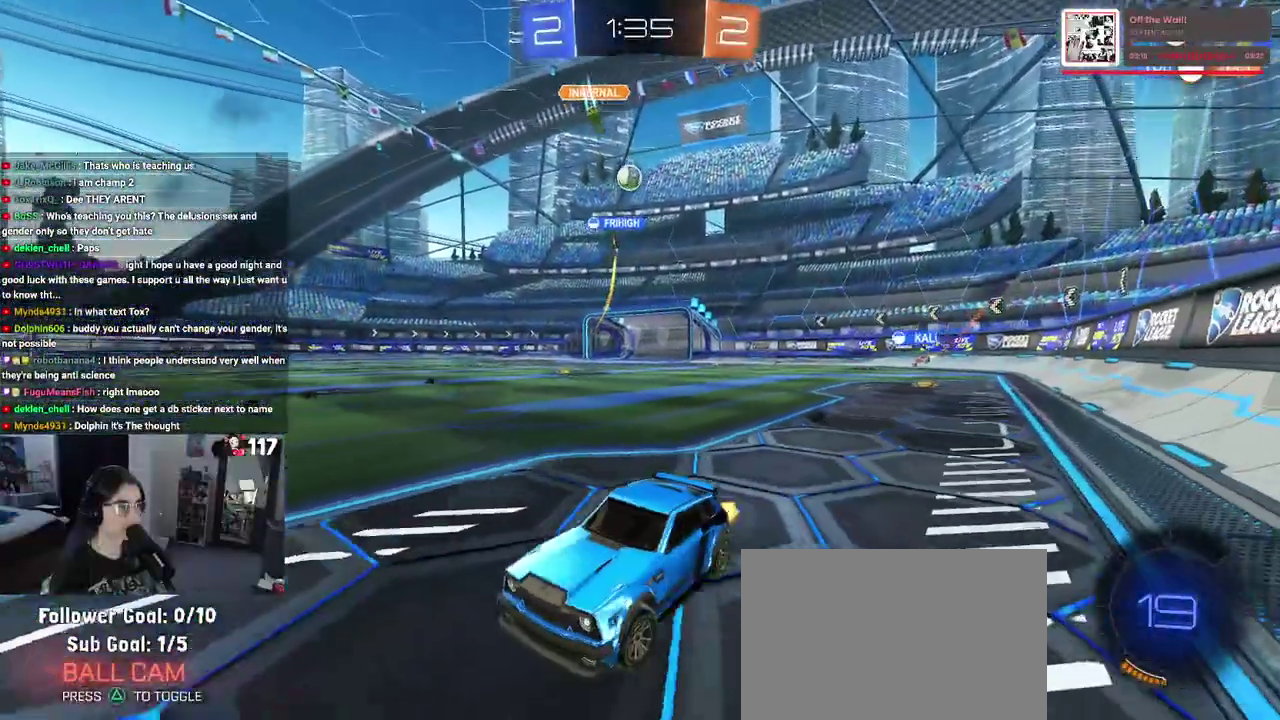
{"buttons": ["R2"], "left_stick": "up-right", "right_stick": "center", "events": [[17, "left_stick", "up-right"], [67, "left_stick", "up"], [117, "left_stick", "up-left"], [267, "left_stick", "center"], [350, "left_stick", "up-right"]]}
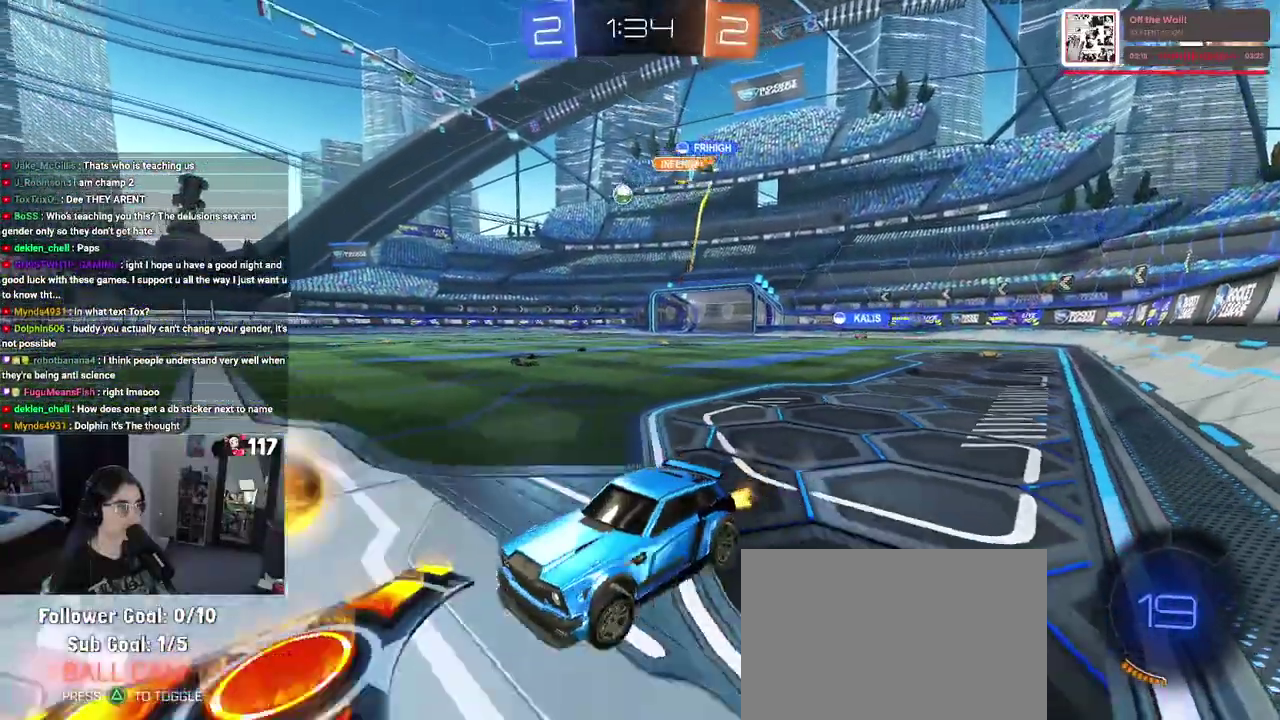
{"buttons": ["R1", "R2"], "left_stick": "up-right", "right_stick": "center", "events": [[183, "R1", "down"]]}
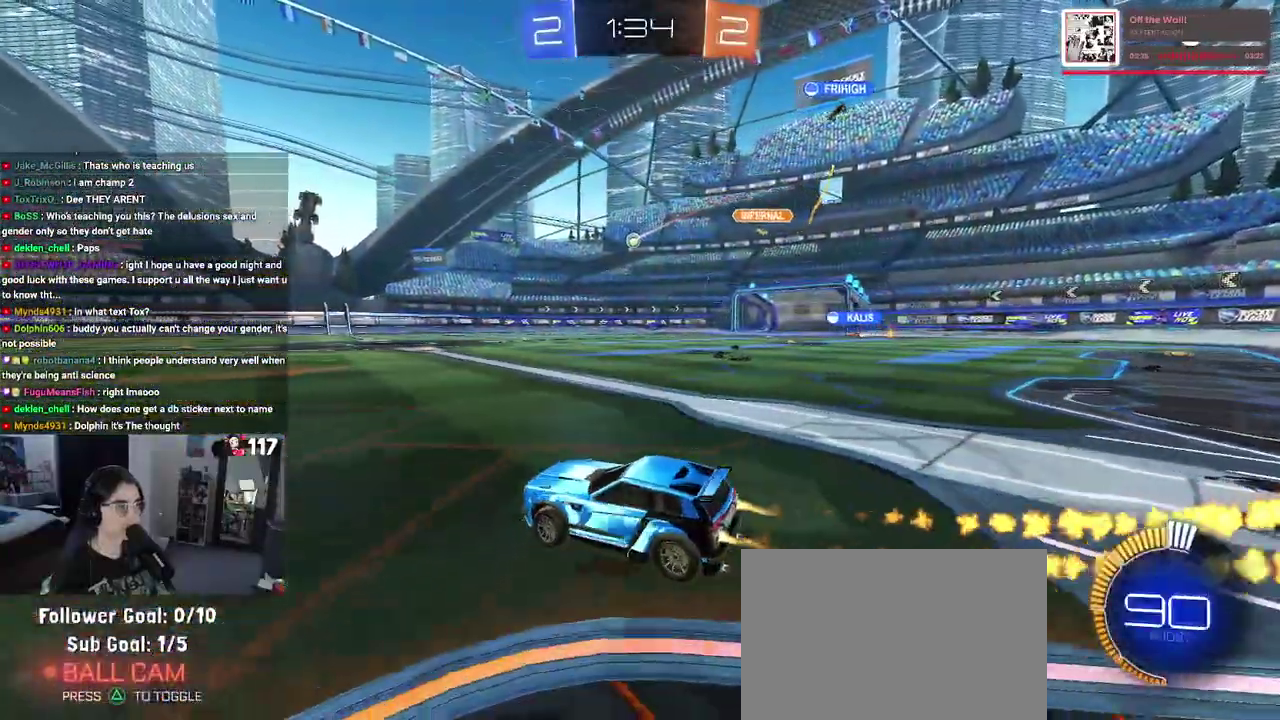
{"buttons": ["R2"], "left_stick": "up-right", "right_stick": "center", "events": [[217, "R1", "up"]]}
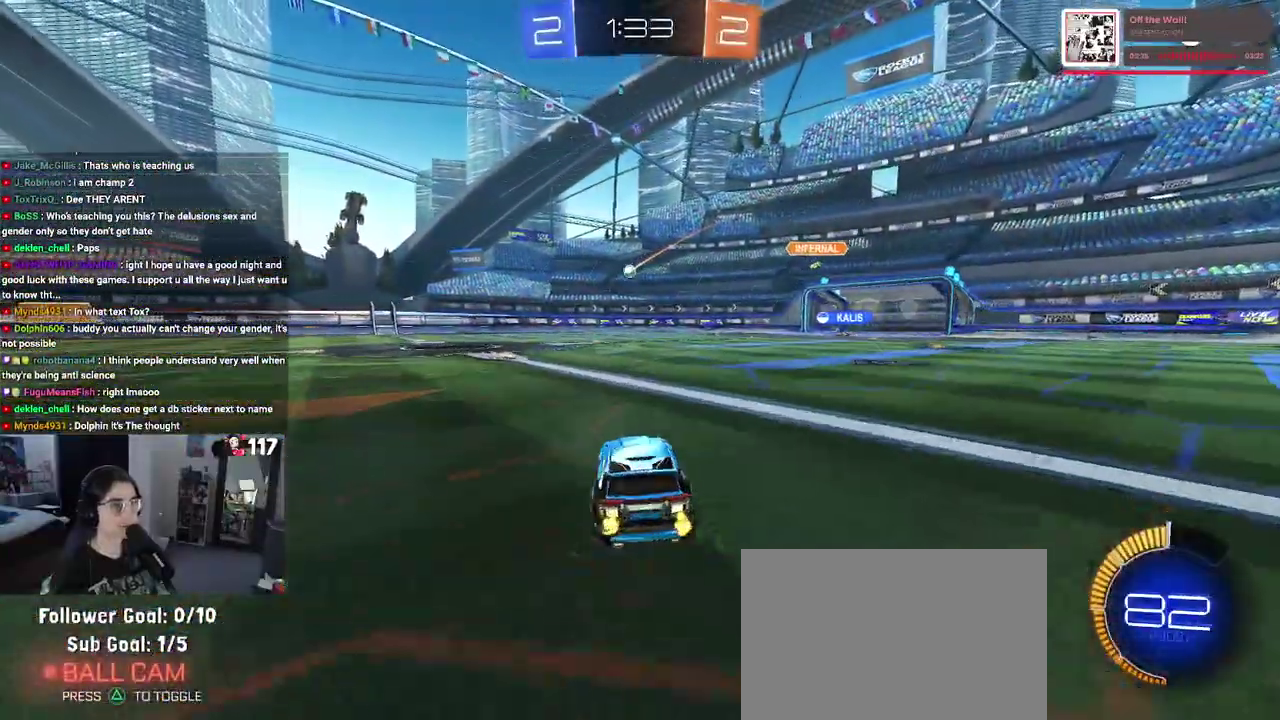
{"buttons": ["R2"], "left_stick": "center", "right_stick": "center"}
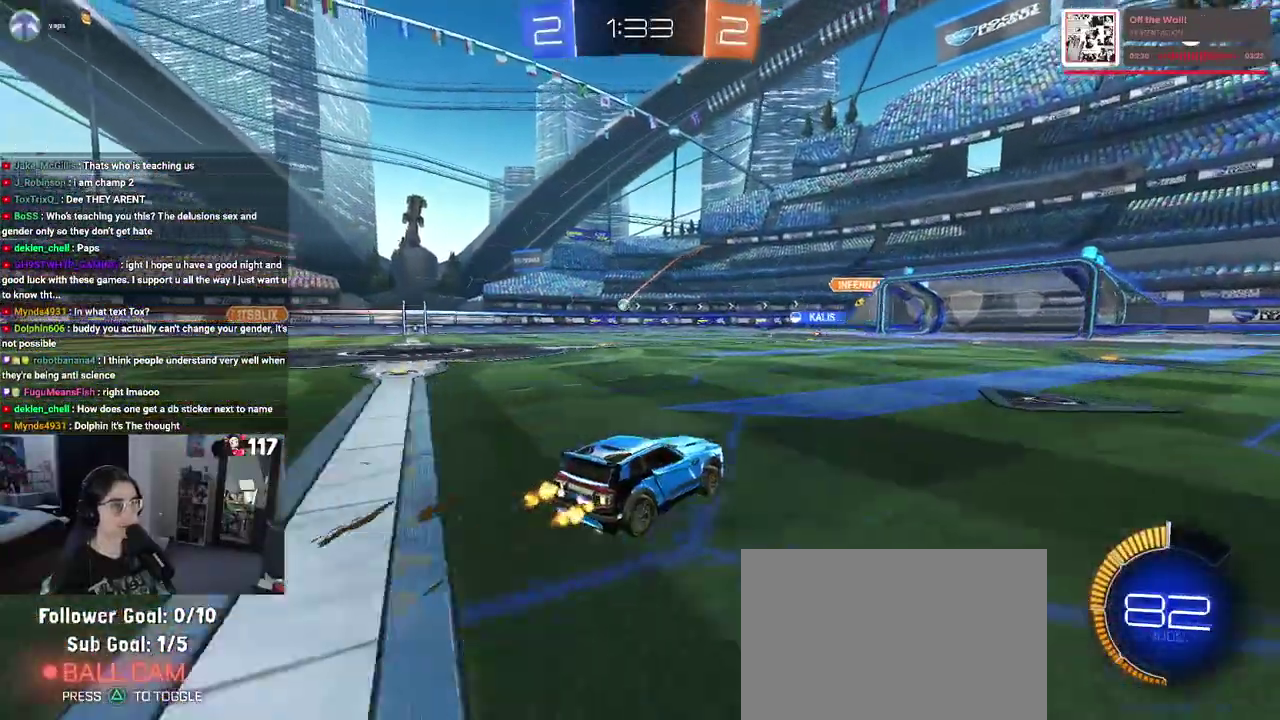
{"buttons": ["SQUARE", "R2"], "left_stick": "left", "right_stick": "center", "events": [[217, "left_stick", "left"], [450, "SQUARE", "down"]]}
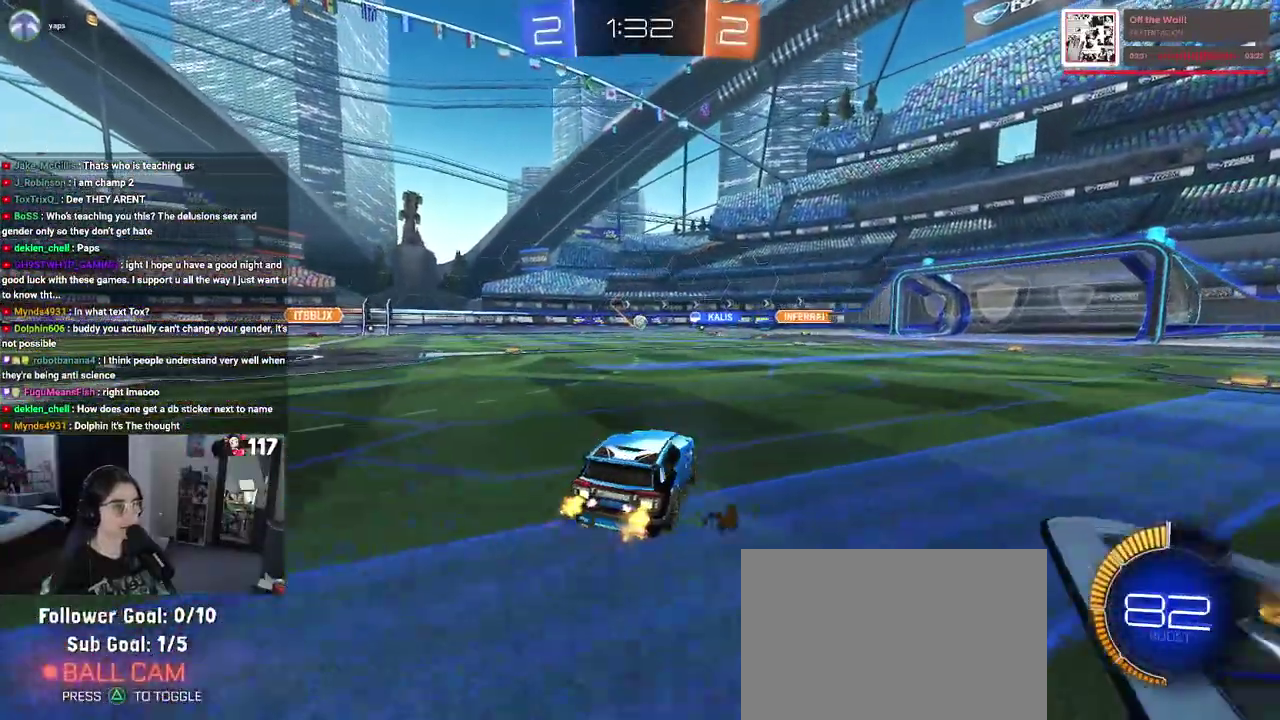
{"buttons": ["R2"], "left_stick": "up-left", "right_stick": "center", "events": [[50, "SQUARE", "up"], [450, "left_stick", "up-left"]]}
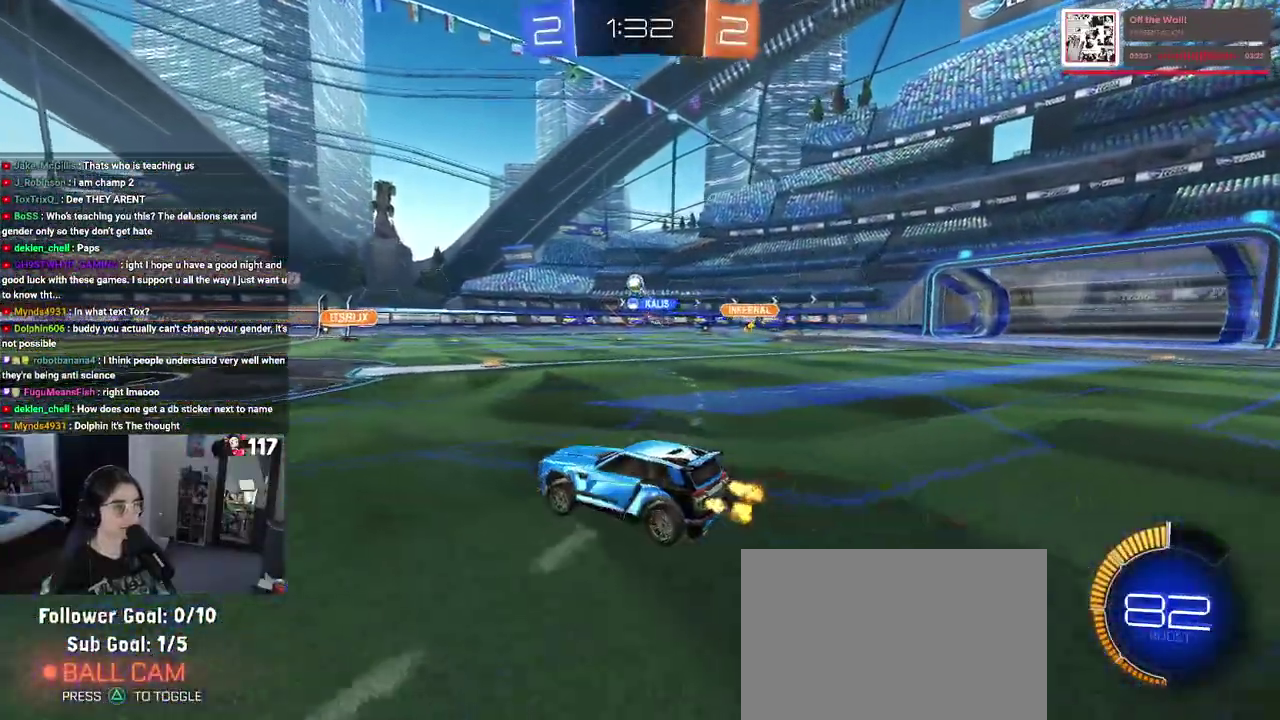
{"buttons": ["R2"], "left_stick": "up-right", "right_stick": "center", "events": [[17, "left_stick", "up"], [183, "left_stick", "up-right"]]}
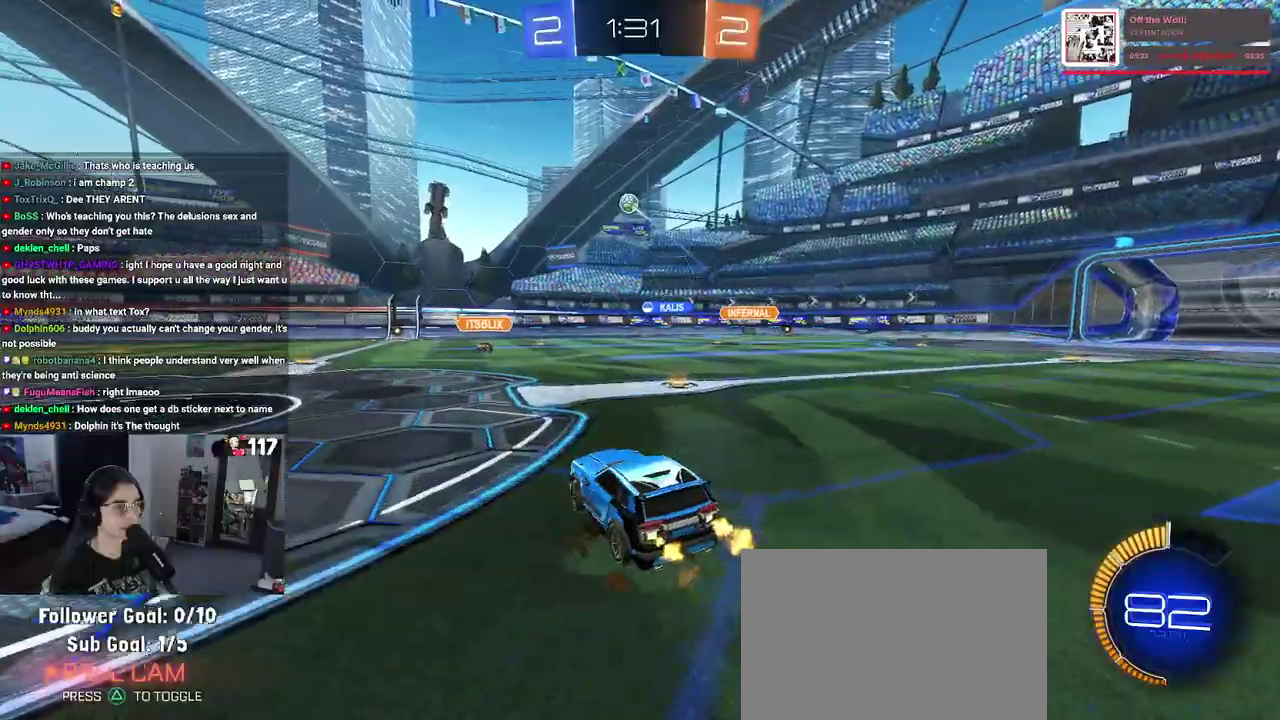
{"buttons": ["R2"], "left_stick": "left", "right_stick": "center", "events": [[183, "left_stick", "center"], [367, "left_stick", "up-left"], [467, "left_stick", "left"]]}
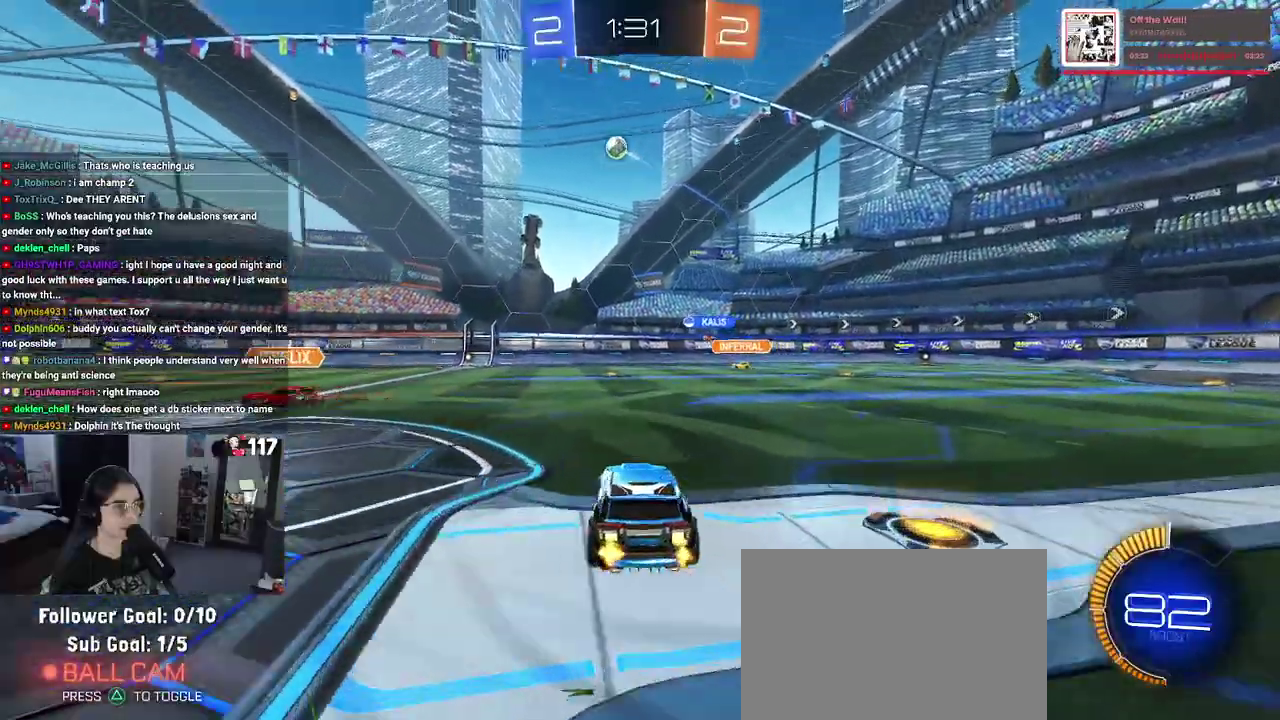
{"buttons": ["R2"], "left_stick": "left", "right_stick": "center", "events": [[400, "left_stick", "up-left"], [450, "left_stick", "left"]]}
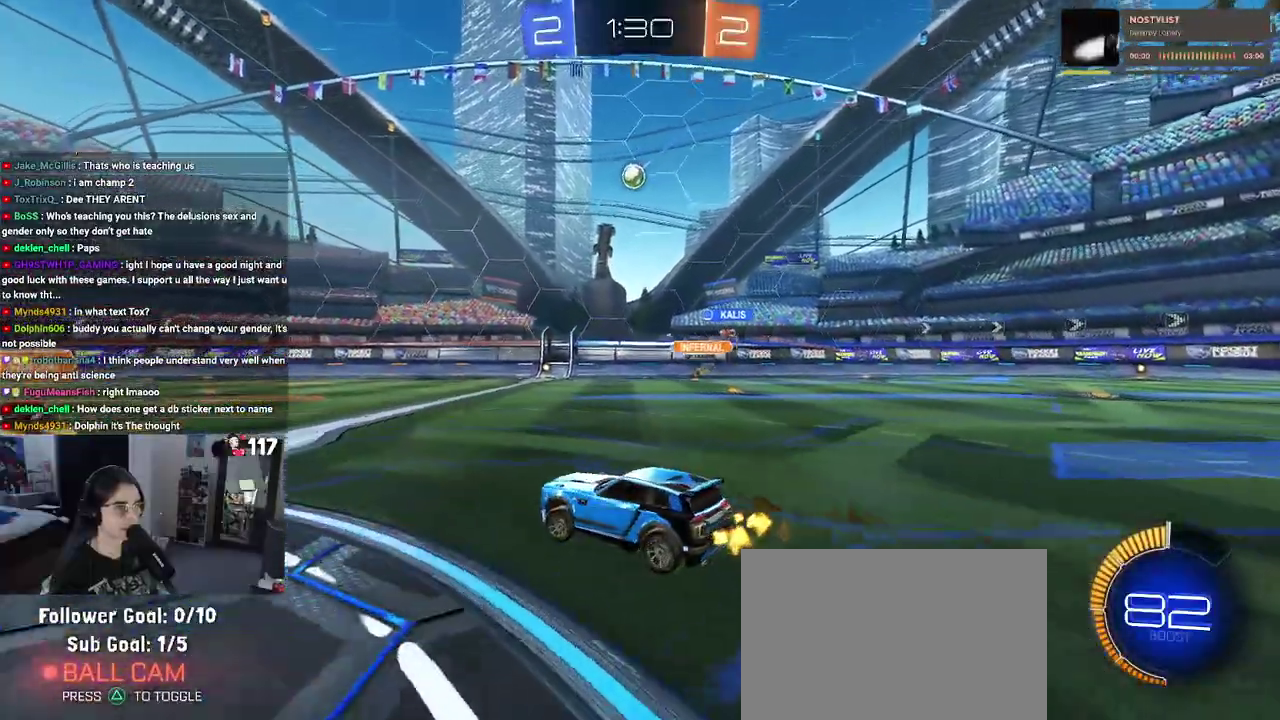
{"buttons": ["R2"], "left_stick": "center", "right_stick": "center", "events": [[50, "left_stick", "center"], [217, "left_stick", "up-right"], [433, "left_stick", "center"]]}
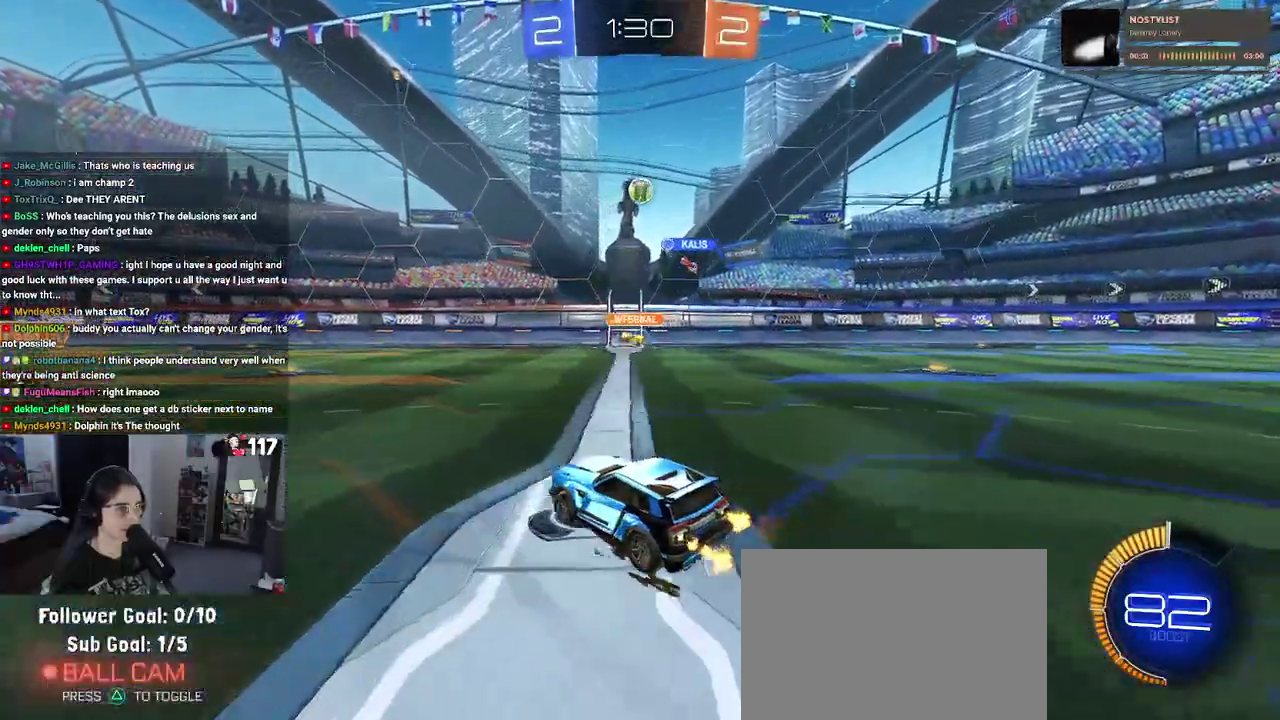
{"buttons": ["R2"], "left_stick": "up-left", "right_stick": "center", "events": [[300, "left_stick", "up-left"]]}
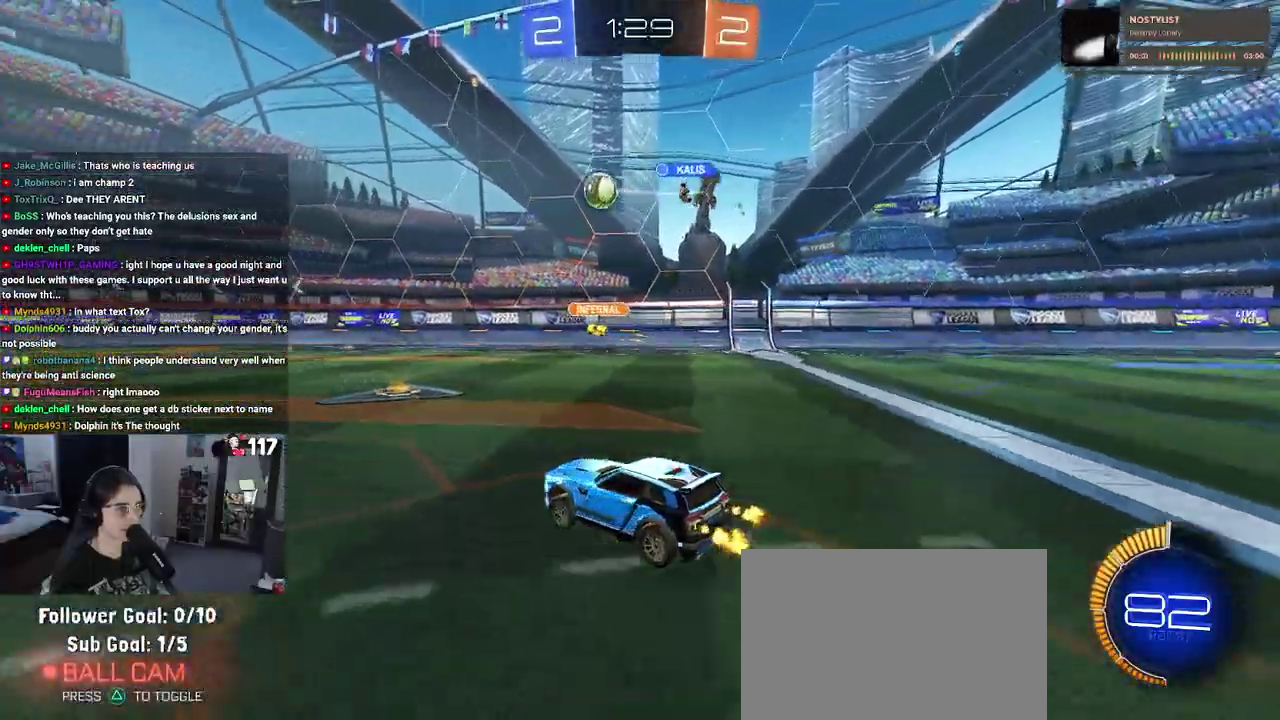
{"buttons": ["L2"], "left_stick": "right", "right_stick": "center", "events": [[233, "left_stick", "center"], [317, "left_stick", "right"], [367, "L2", "down"], [417, "R2", "up"]]}
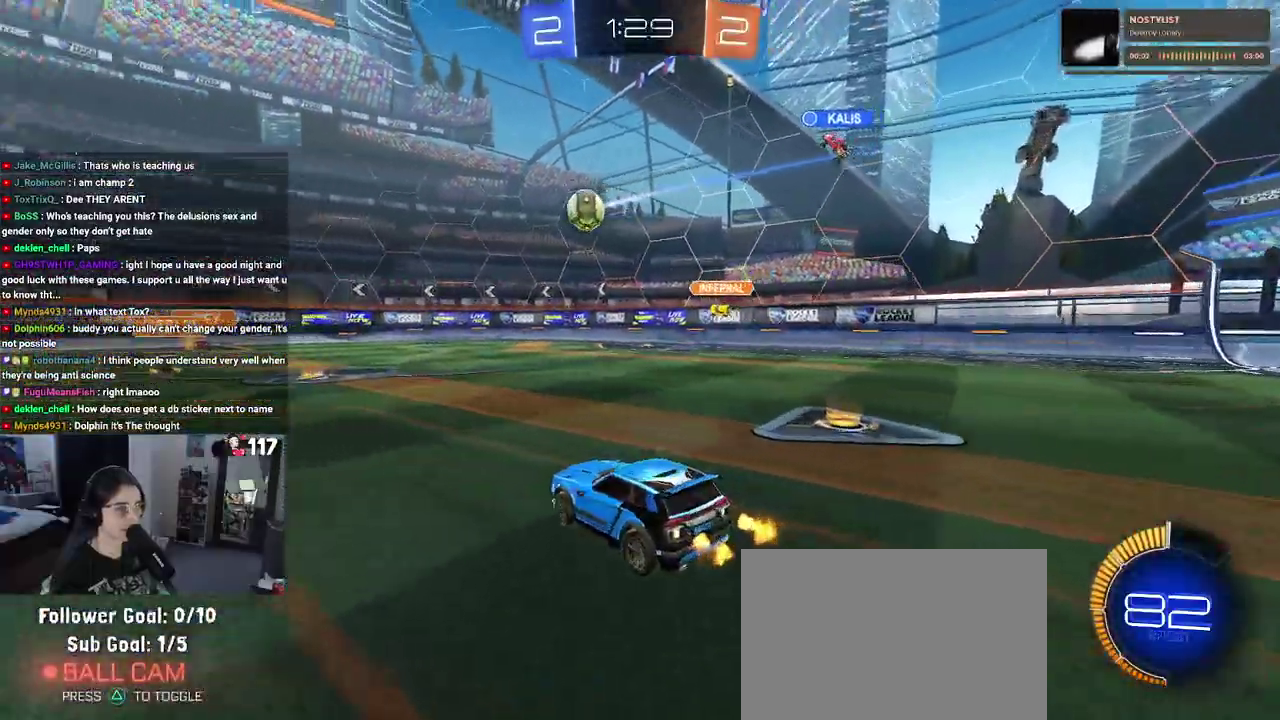
{"buttons": ["R2"], "left_stick": "center", "right_stick": "center", "events": [[17, "R2", "down"], [67, "L2", "up"], [250, "left_stick", "center"], [333, "left_stick", "left"], [500, "left_stick", "center"]]}
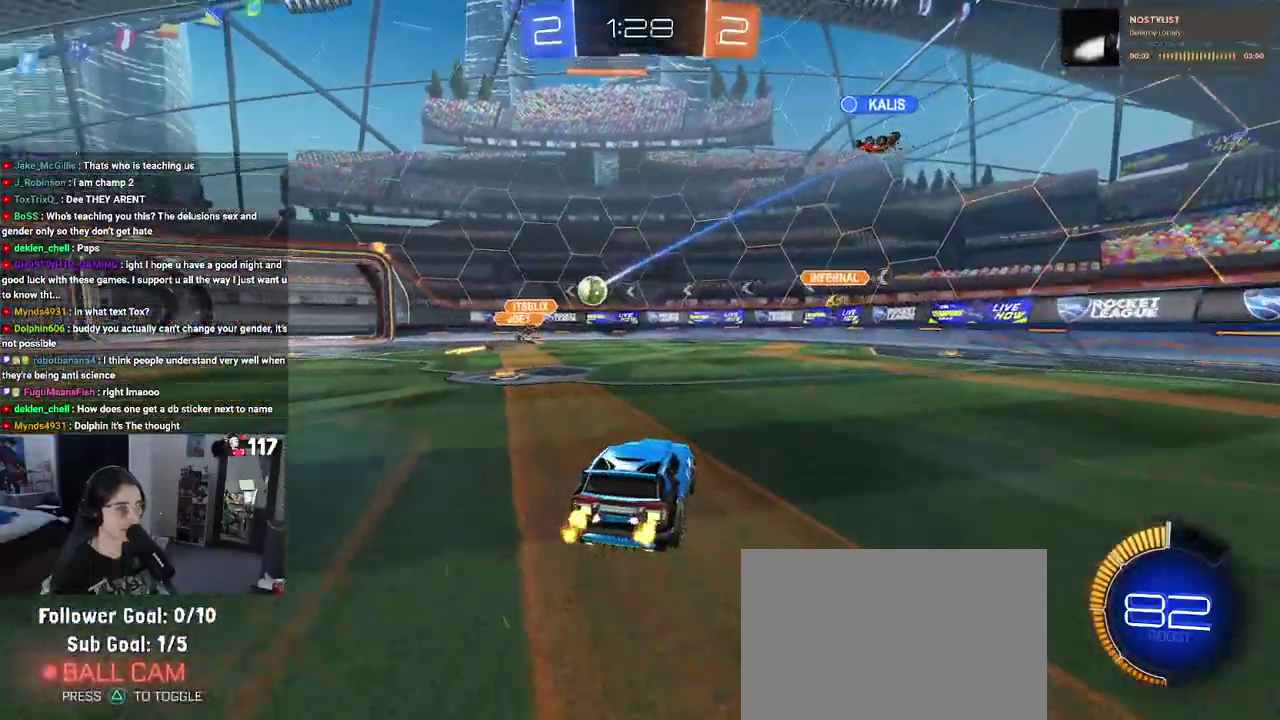
{"buttons": ["R2"], "left_stick": "up-left", "right_stick": "center"}
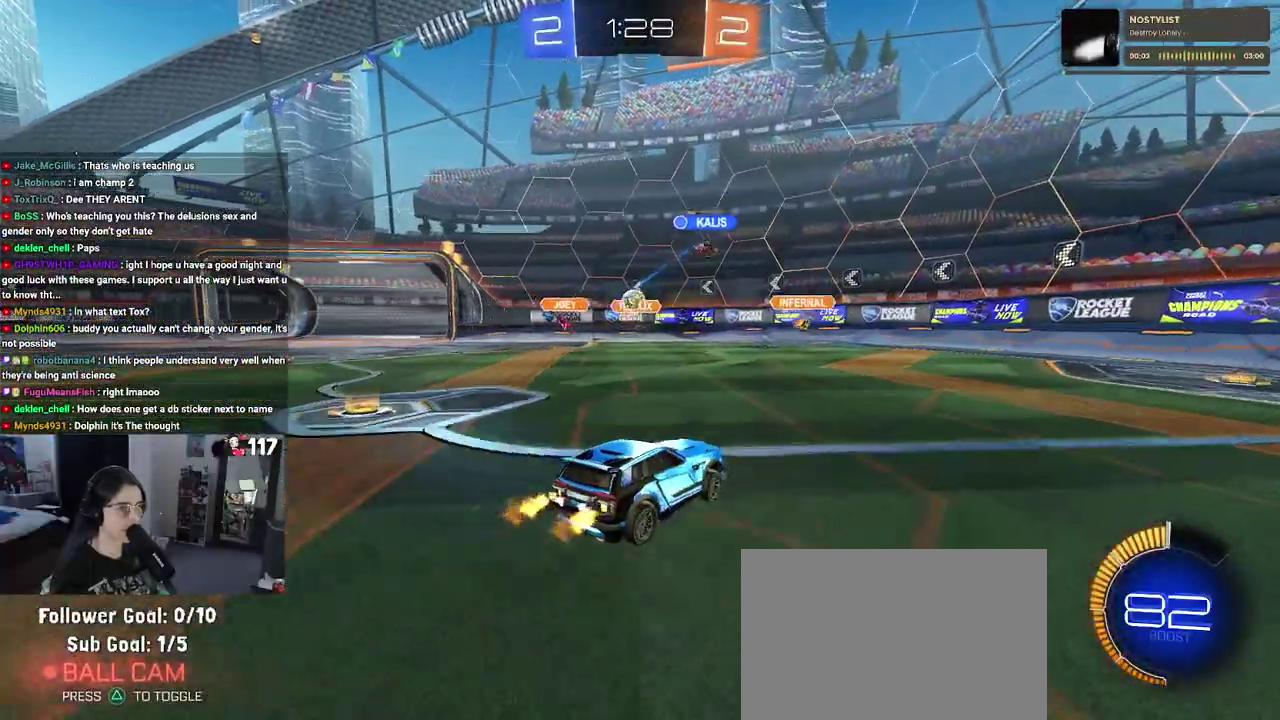
{"buttons": ["R2"], "left_stick": "center", "right_stick": "center"}
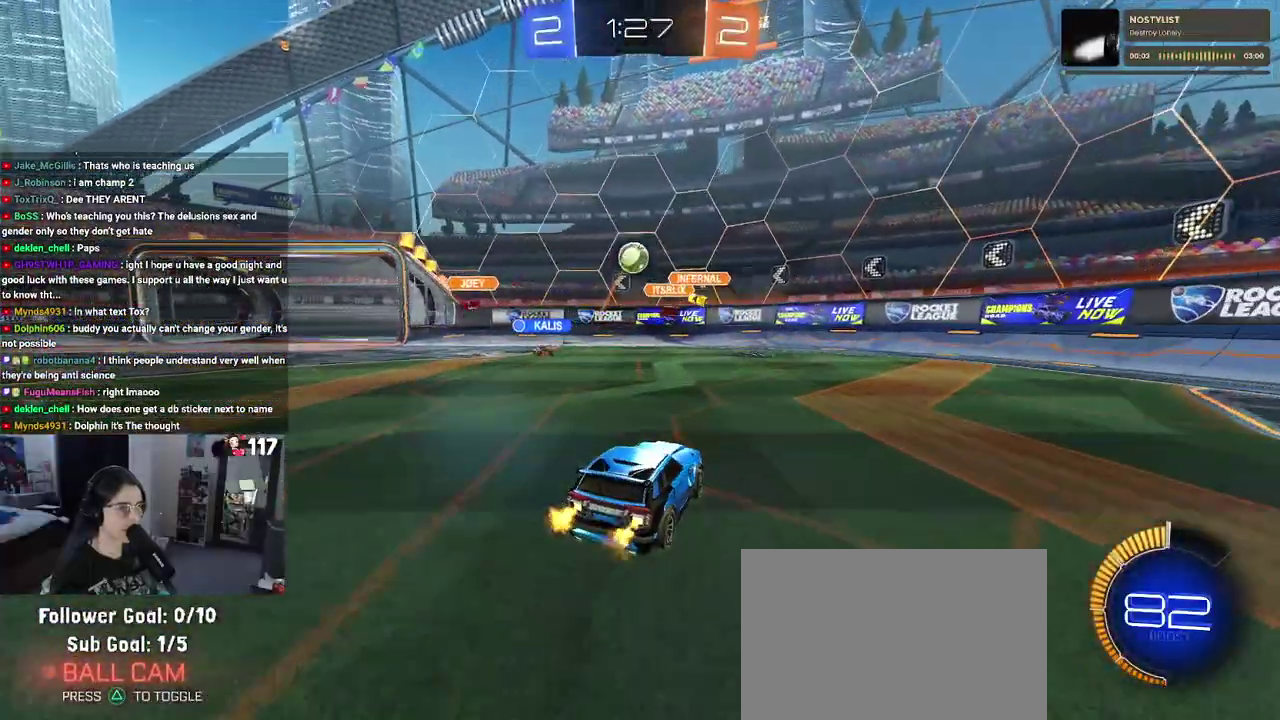
{"buttons": ["CROSS", "R1", "R2"], "left_stick": "center", "right_stick": "center"}
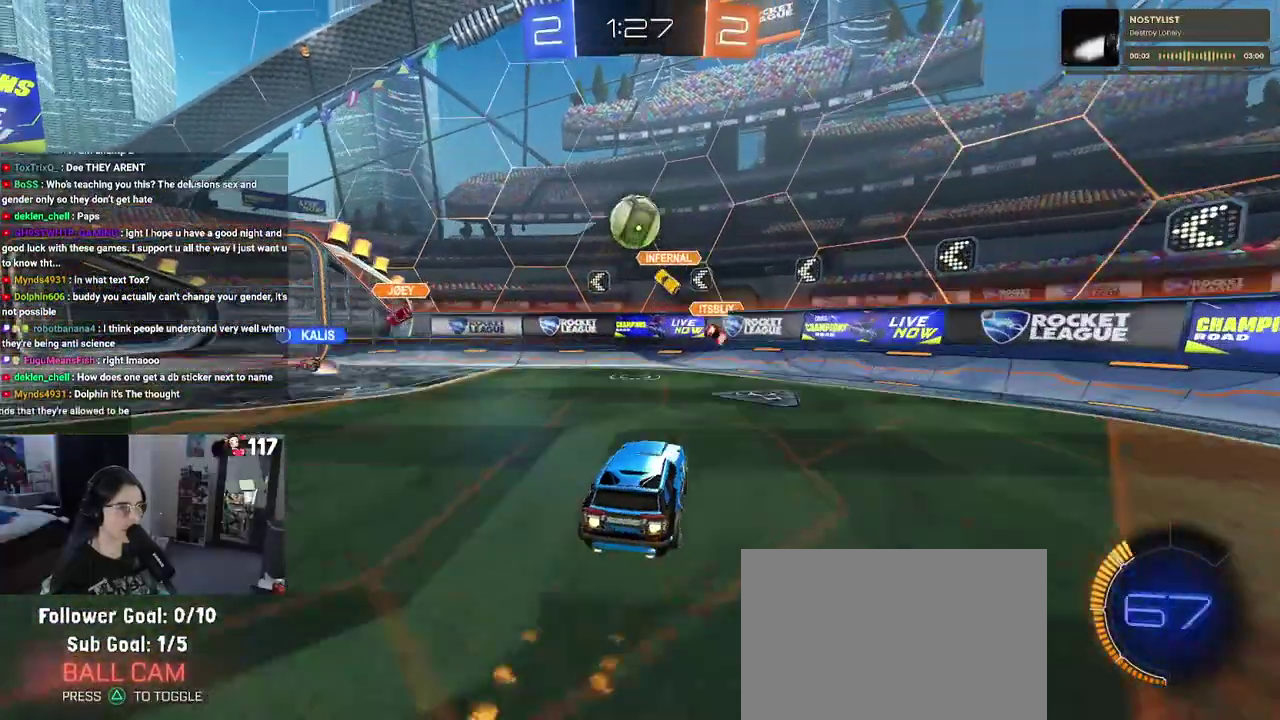
{"buttons": [], "left_stick": "up-left", "right_stick": "center", "events": [[117, "left_stick", "down-left"], [250, "CROSS", "up"], [250, "left_stick", "left"], [283, "L1", "down"], [300, "left_stick", "up-left"], [317, "R1", "up"], [400, "R2", "up"], [483, "L1", "up"]]}